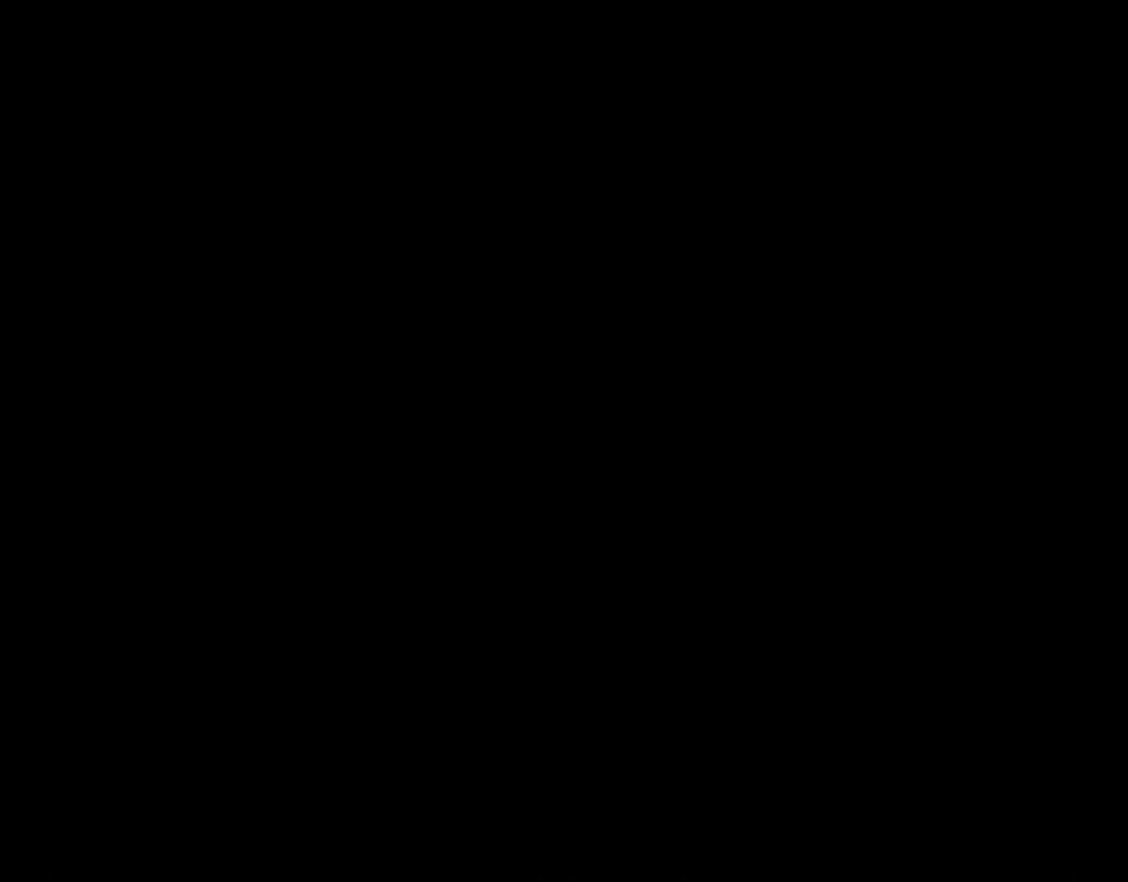
Gameplay with a controller (Nintendo layout); each line is a JSON object with the inputs held at the frame after it (dt_ms = milliseconds from this image to that frame). "events" lists button and stick changes between this image and that frame as [ms after this image, input, new state], when the widget could be followed in between. Not read: L1 L3 R3.
{"dt_ms": 500, "buttons": [], "events": []}
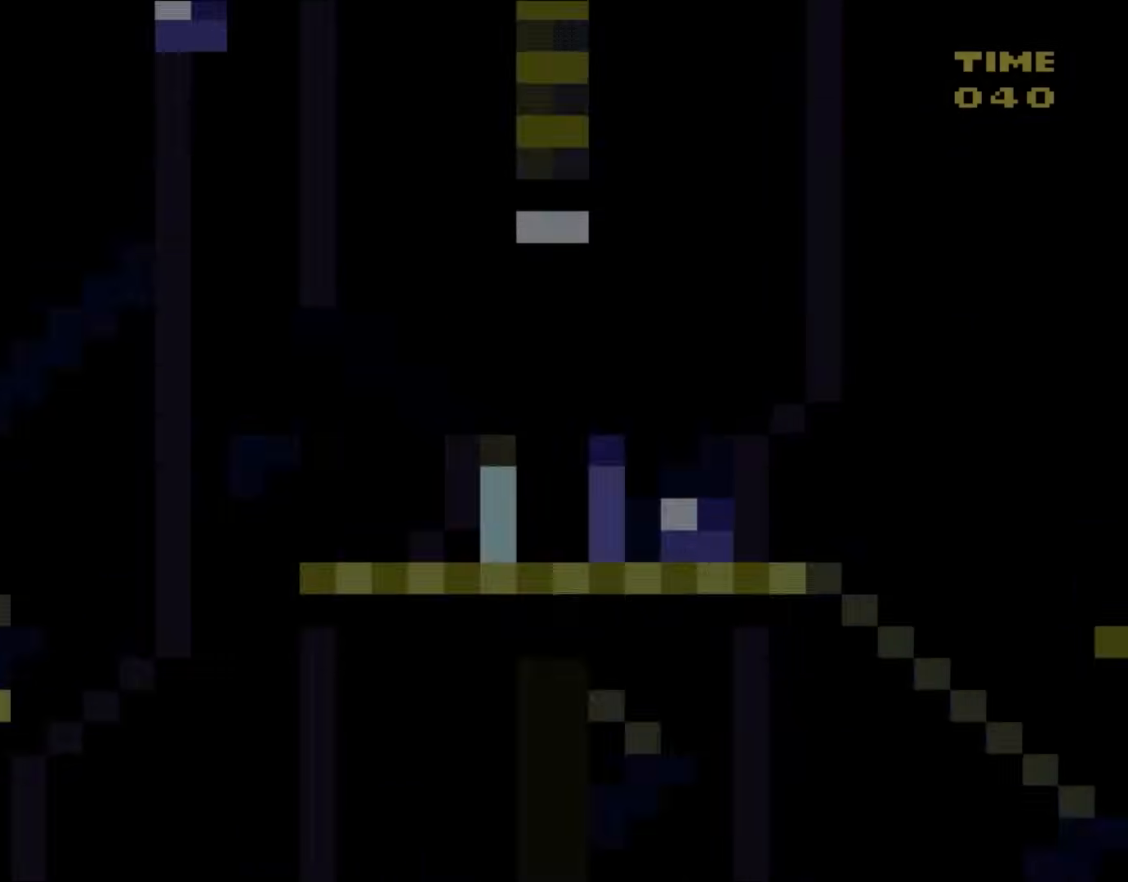
{"dt_ms": 500, "buttons": ["Y"], "events": [[50, "Y", "down"]]}
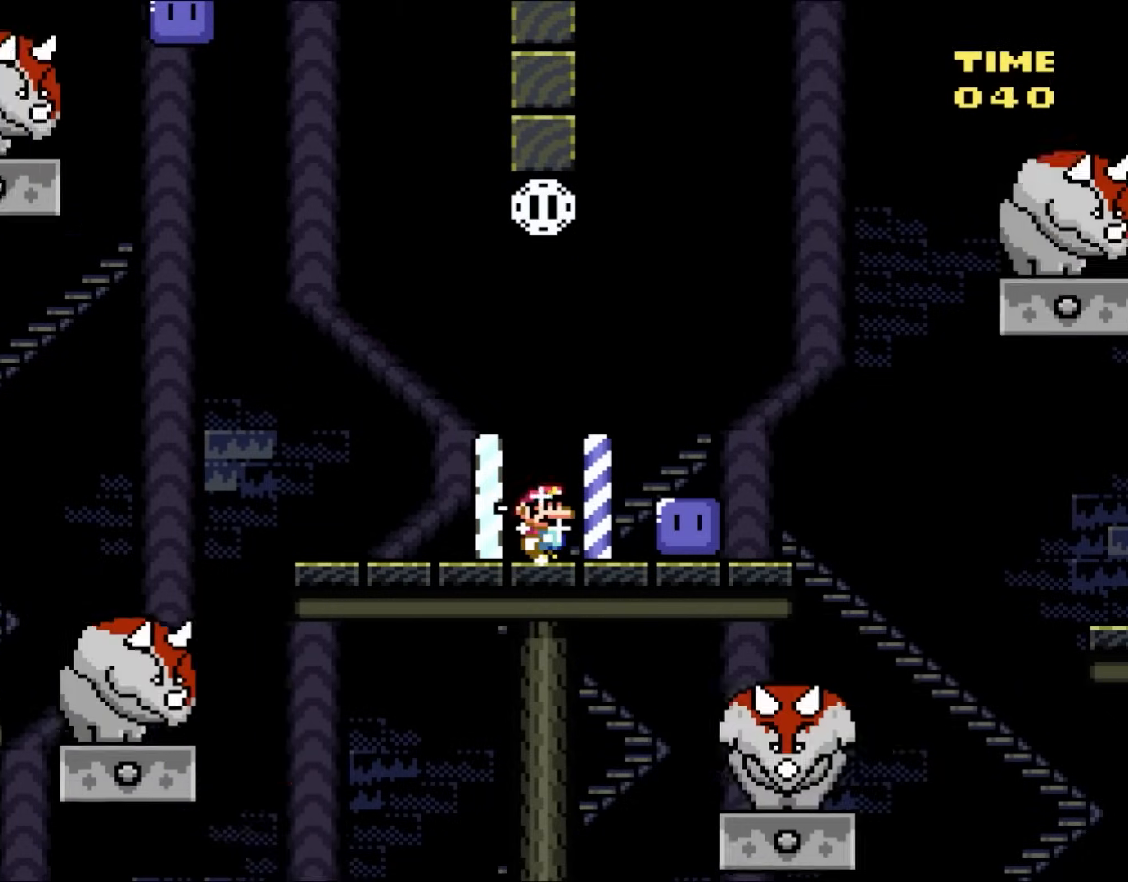
{"dt_ms": 500, "buttons": ["Y", "DPAD_RIGHT"], "events": [[500, "DPAD_RIGHT", "down"]]}
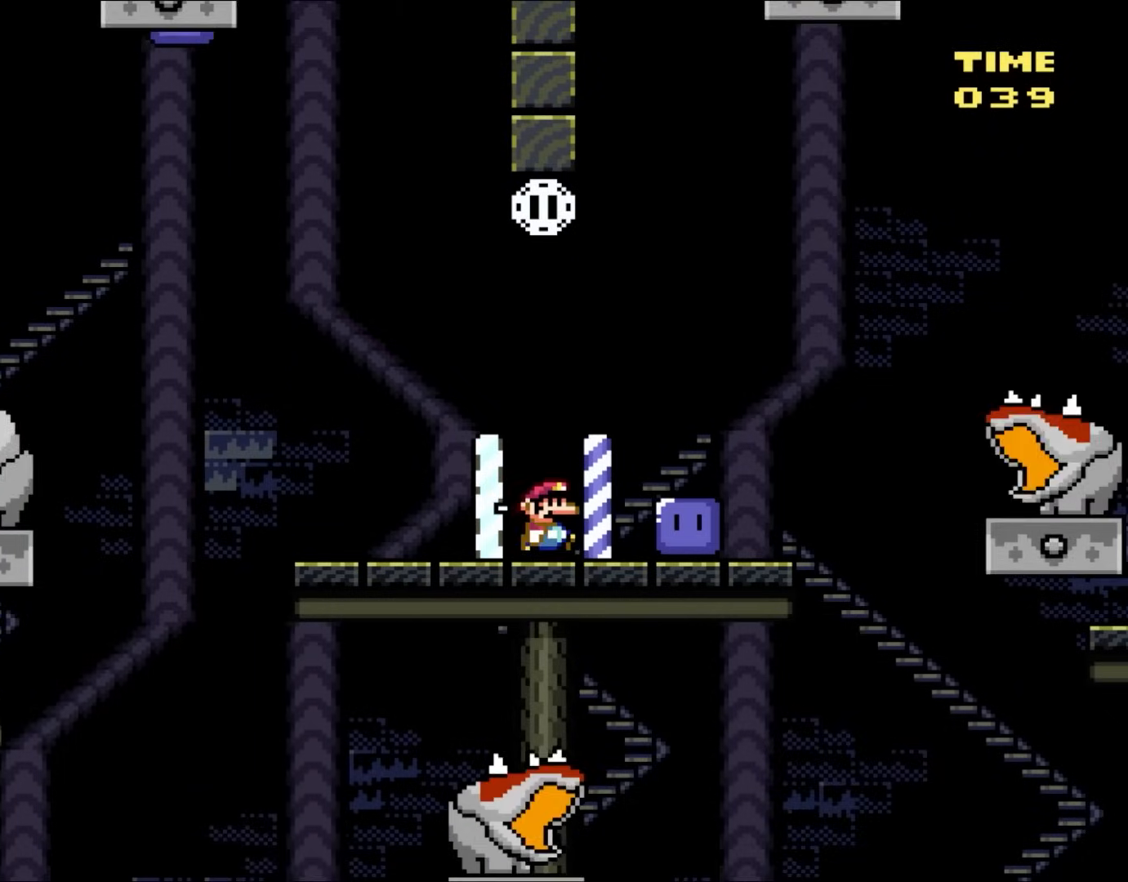
{"dt_ms": 500, "buttons": ["DPAD_RIGHT"], "events": [[300, "DPAD_RIGHT", "up"], [367, "Y", "up"], [433, "DPAD_RIGHT", "down"]]}
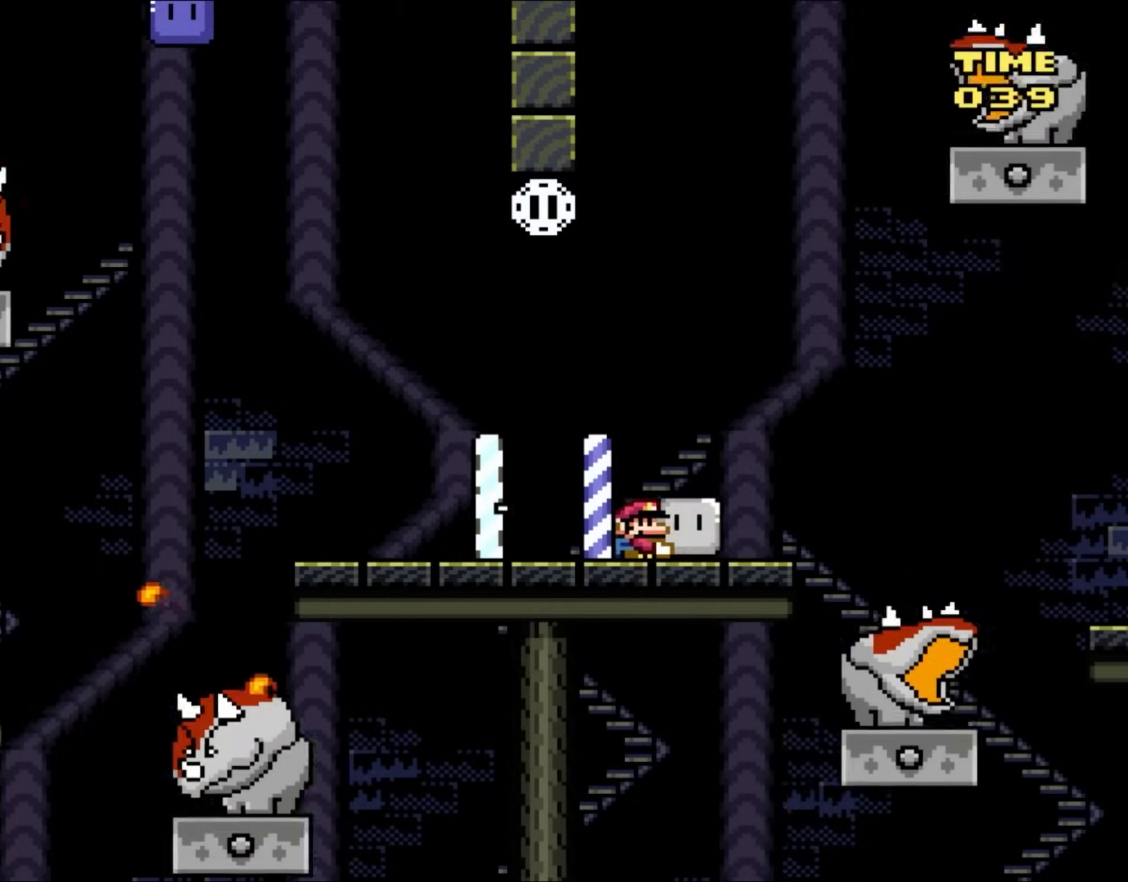
{"dt_ms": 500, "buttons": ["Y", "DPAD_RIGHT"], "events": [[17, "Y", "down"], [33, "DPAD_UP", "down"], [150, "DPAD_RIGHT", "up"], [150, "Y", "up"], [183, "DPAD_LEFT", "down"], [283, "Y", "down"], [317, "DPAD_LEFT", "up"], [317, "DPAD_UP", "up"], [483, "DPAD_RIGHT", "down"]]}
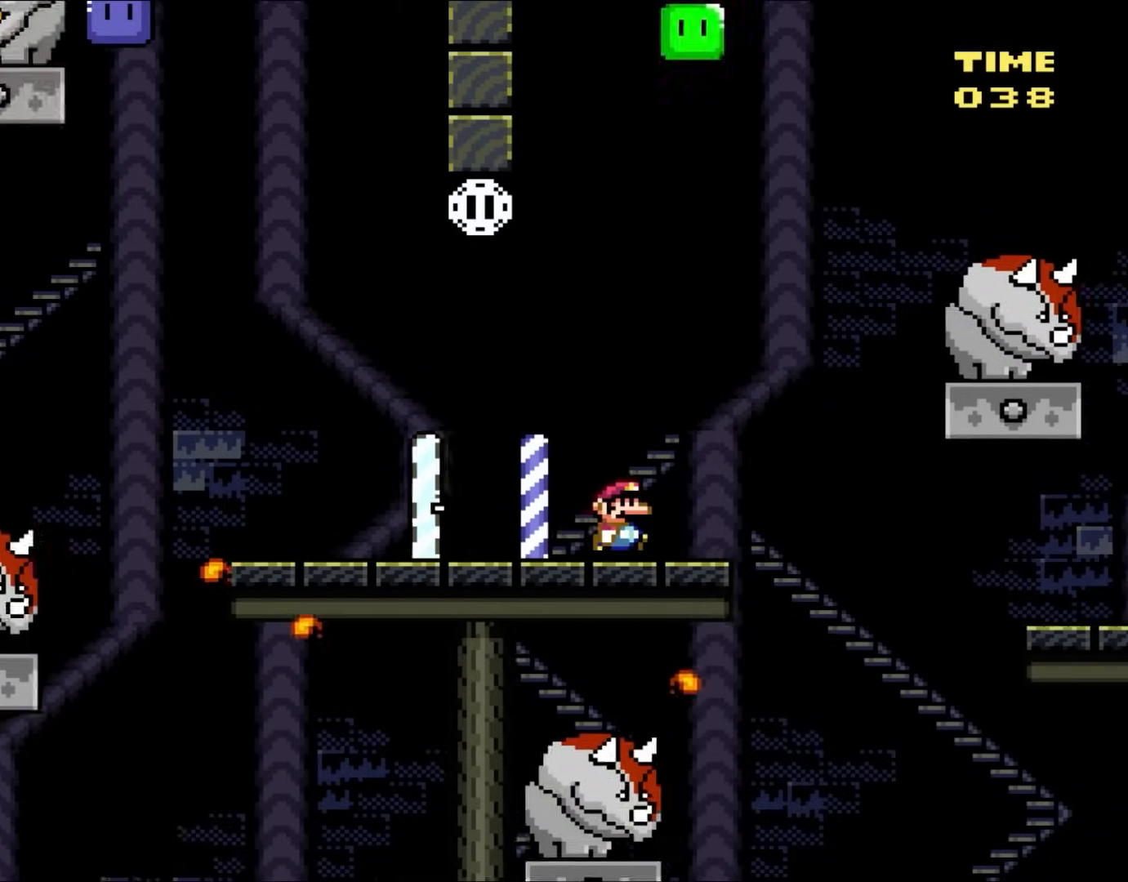
{"dt_ms": 500, "buttons": ["B", "Y", "DPAD_RIGHT"], "events": [[183, "DPAD_RIGHT", "up"], [350, "DPAD_RIGHT", "down"], [383, "B", "down"]]}
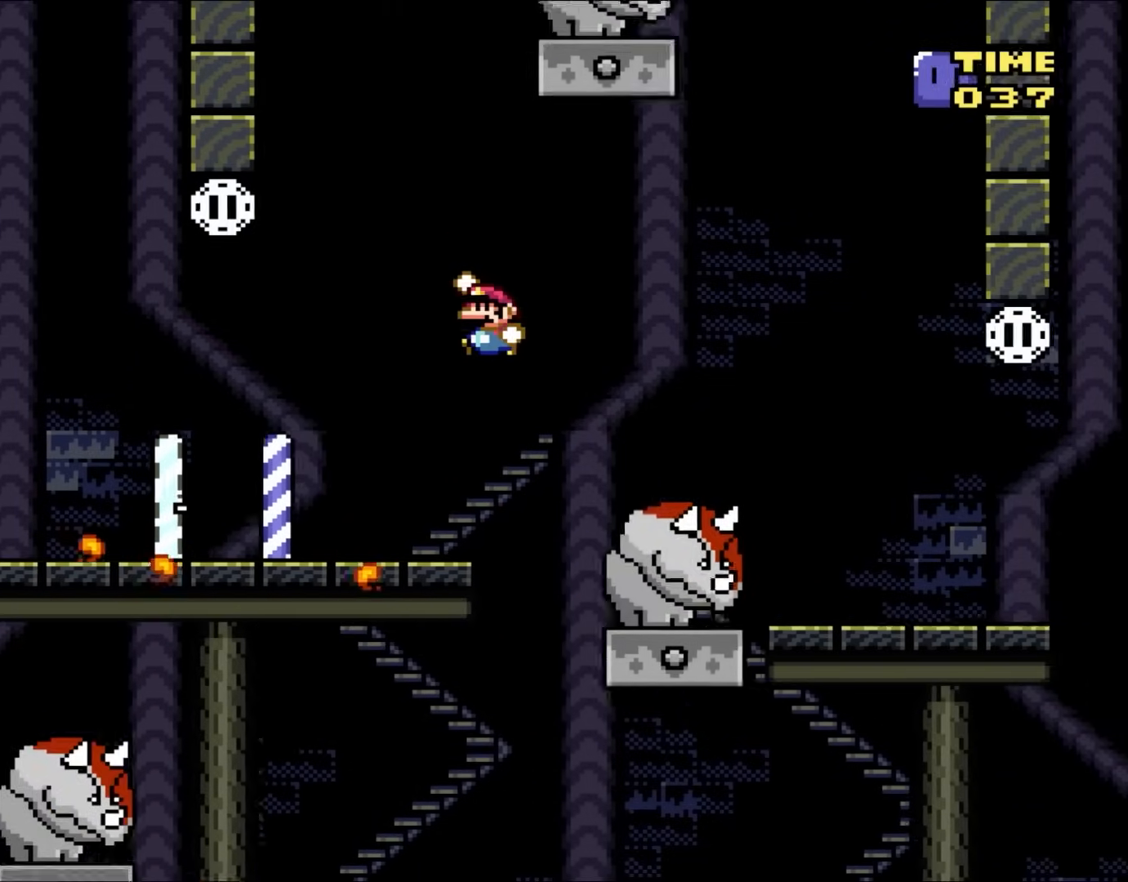
{"dt_ms": 500, "buttons": ["Y", "DPAD_UP", "DPAD_RIGHT"]}
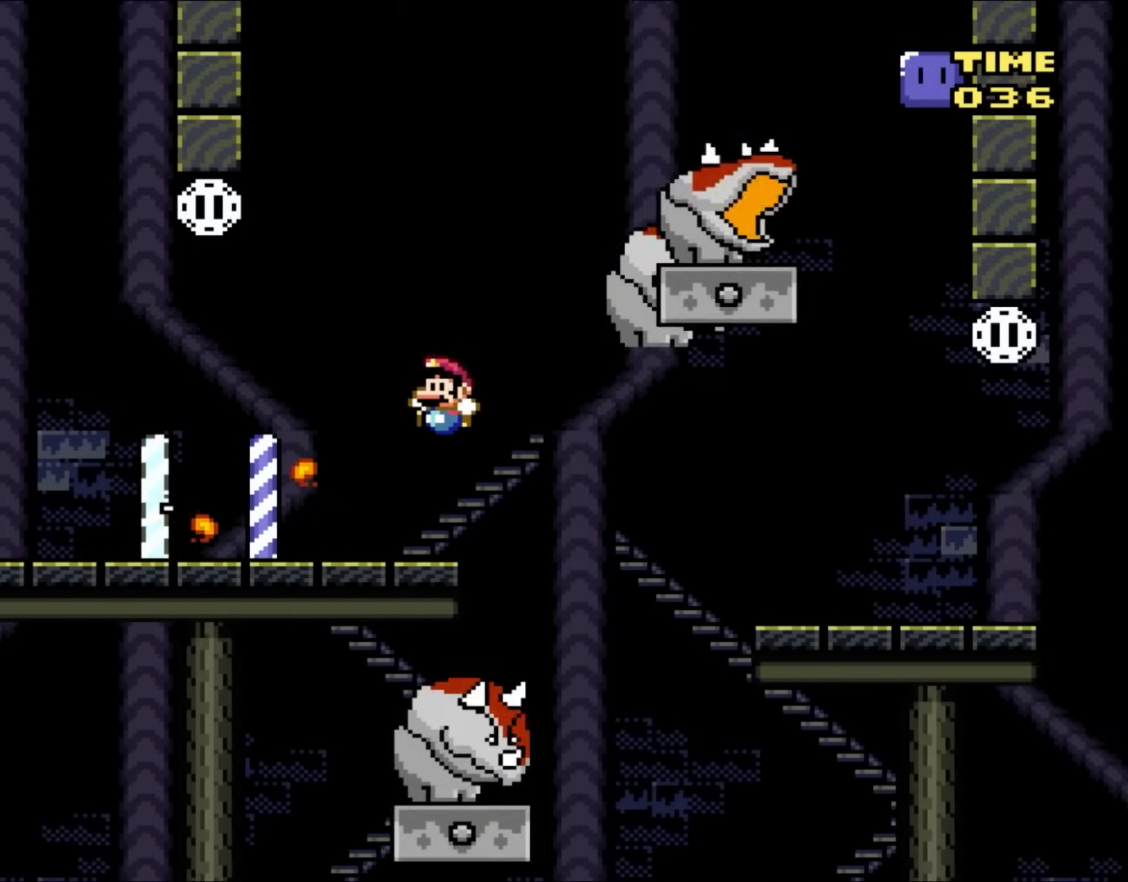
{"dt_ms": 500, "buttons": ["Y"], "events": [[17, "DPAD_LEFT", "down"], [17, "DPAD_RIGHT", "up"], [17, "DPAD_UP", "up"], [117, "DPAD_LEFT", "up"], [217, "DPAD_RIGHT", "down"], [283, "DPAD_UP", "down"], [317, "DPAD_RIGHT", "up"], [317, "DPAD_UP", "up"]]}
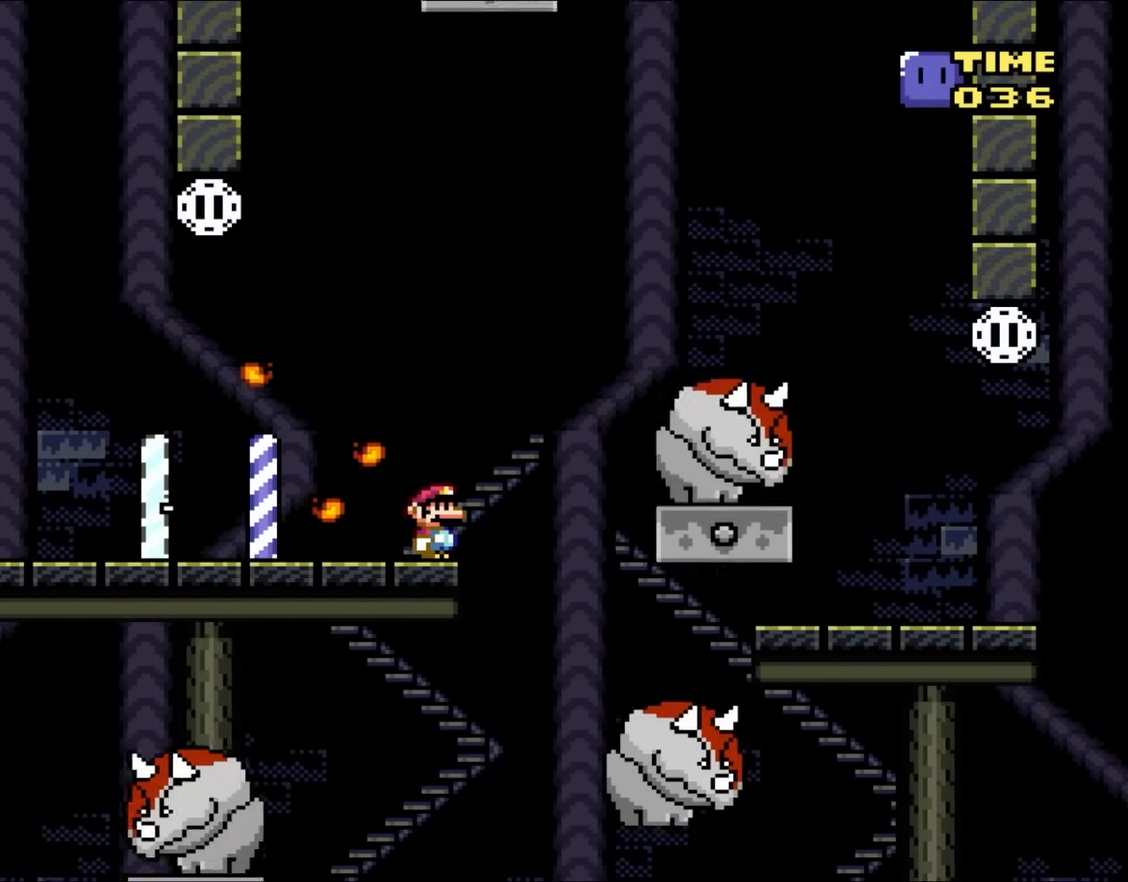
{"dt_ms": 500, "buttons": ["Y", "DPAD_LEFT"], "events": [[250, "DPAD_LEFT", "down"]]}
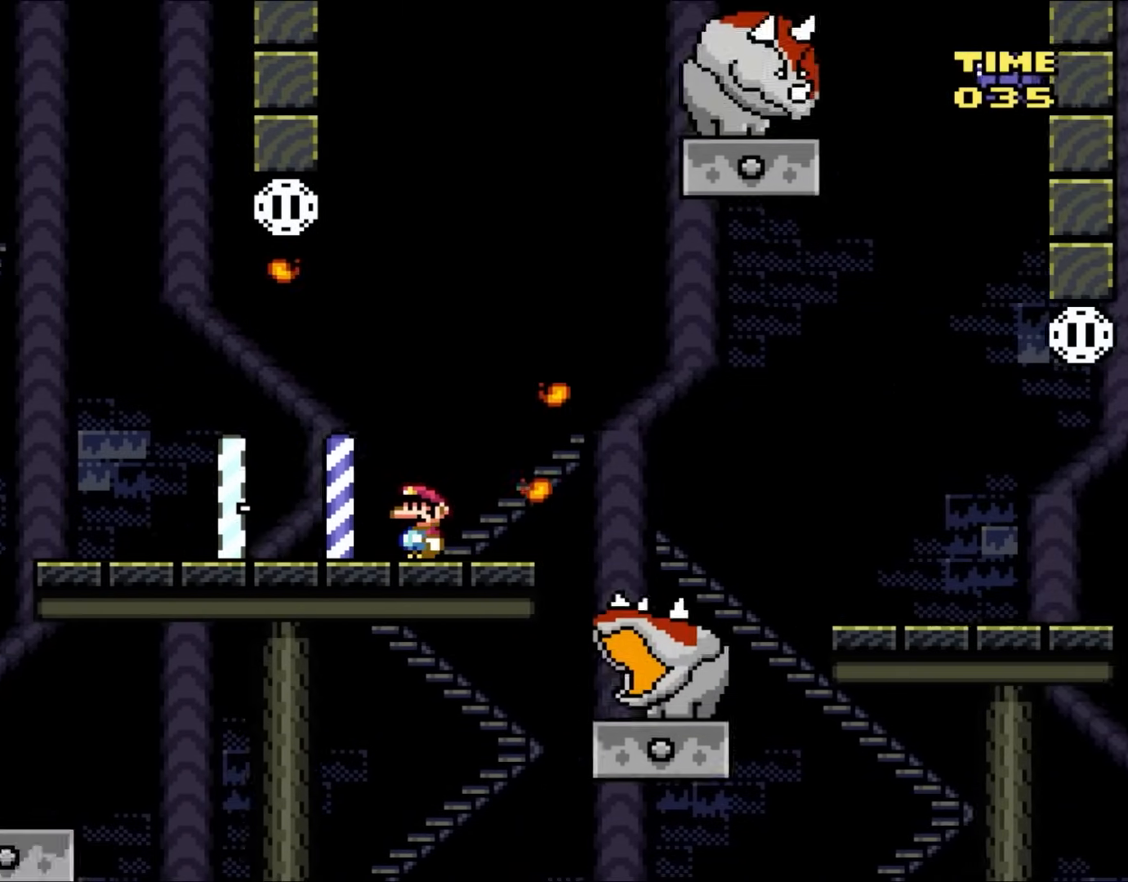
{"dt_ms": 500, "buttons": ["Y"], "events": [[217, "DPAD_LEFT", "up"], [217, "DPAD_UP", "down"], [250, "DPAD_RIGHT", "down"], [250, "DPAD_UP", "up"], [417, "DPAD_RIGHT", "up"]]}
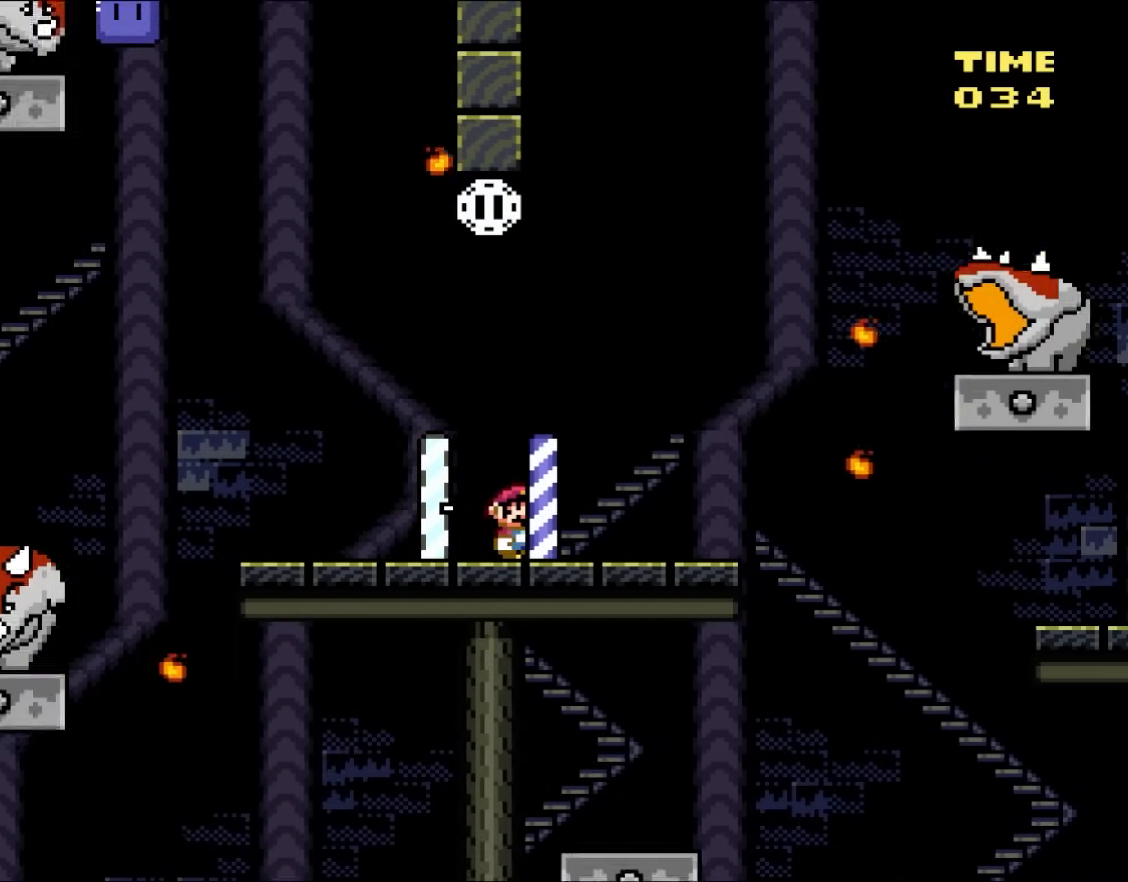
{"dt_ms": 500, "buttons": ["Y", "DPAD_LEFT"], "events": [[250, "DPAD_LEFT", "down"]]}
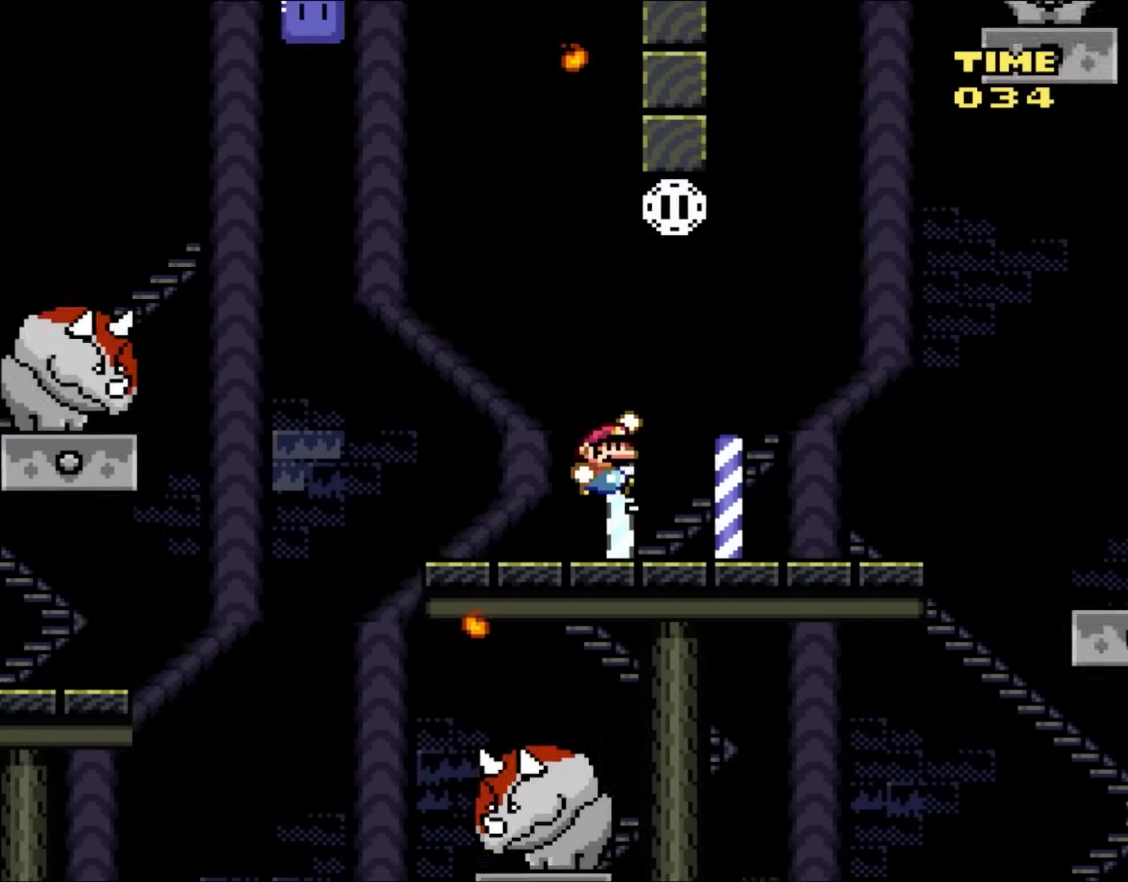
{"dt_ms": 500, "buttons": ["Y", "DPAD_RIGHT"], "events": [[17, "DPAD_UP", "down"], [50, "B", "down"], [50, "DPAD_LEFT", "up"], [83, "DPAD_RIGHT", "down"], [83, "DPAD_UP", "up"], [167, "B", "up"], [167, "DPAD_RIGHT", "up"], [167, "DPAD_UP", "down"], [217, "DPAD_LEFT", "down"], [217, "DPAD_UP", "up"], [350, "DPAD_LEFT", "up"], [450, "DPAD_RIGHT", "down"]]}
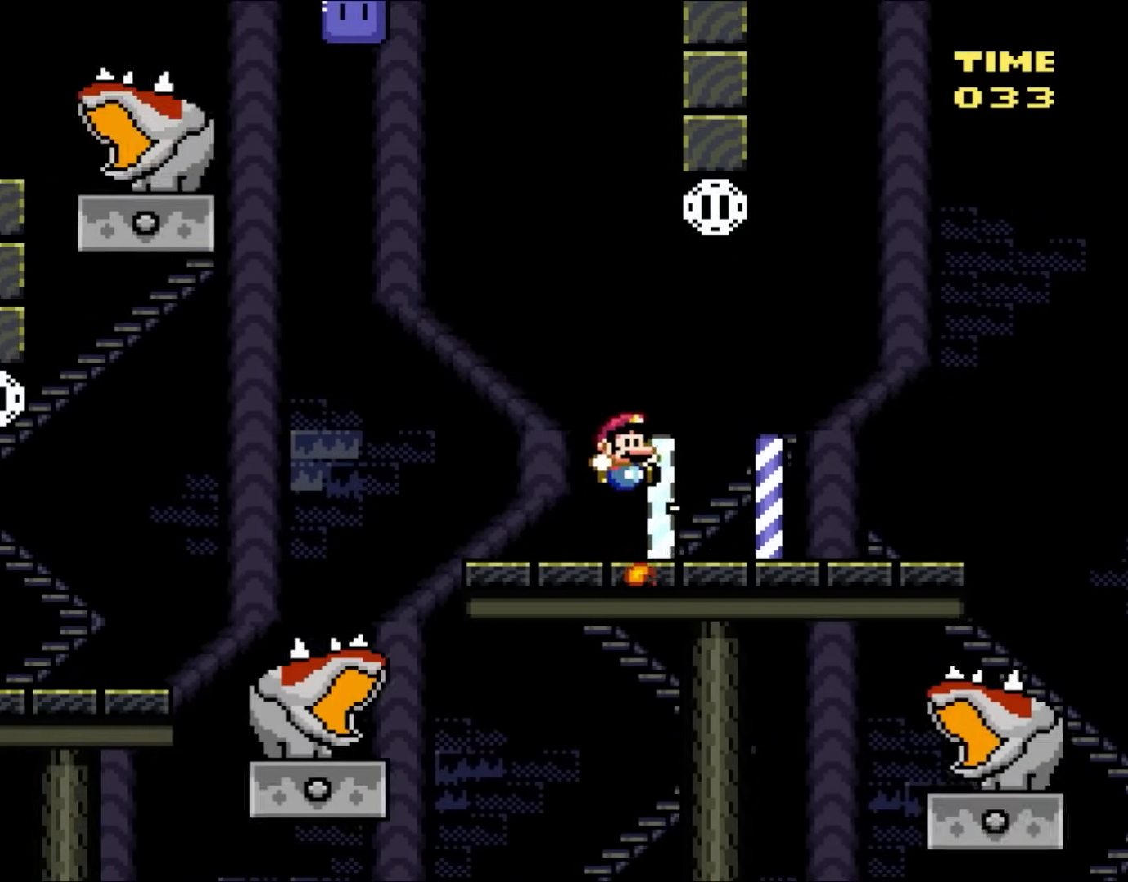
{"dt_ms": 500, "buttons": ["B", "Y"], "events": [[217, "B", "down"], [283, "DPAD_UP", "down"], [300, "DPAD_LEFT", "down"], [300, "DPAD_RIGHT", "up"], [300, "DPAD_UP", "up"], [433, "DPAD_LEFT", "up"]]}
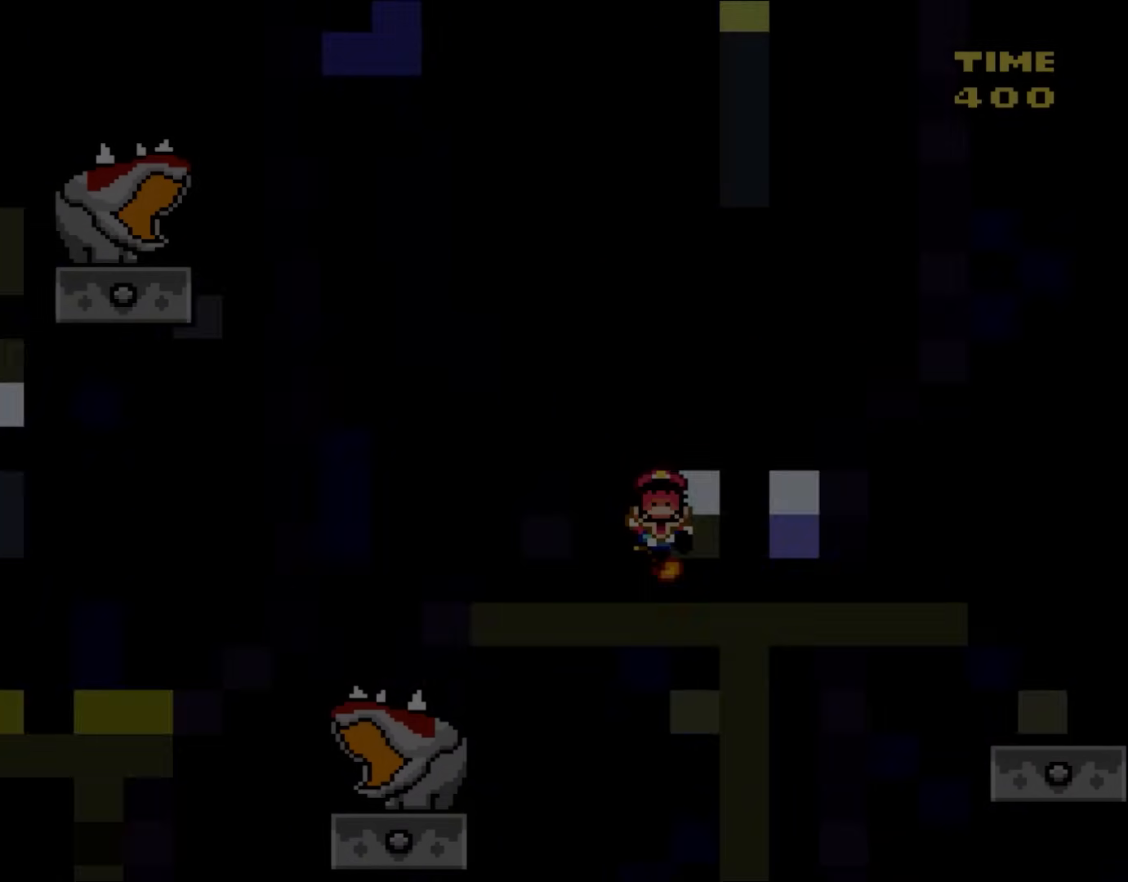
{"dt_ms": 500, "buttons": [], "events": [[67, "B", "up"], [67, "Y", "up"]]}
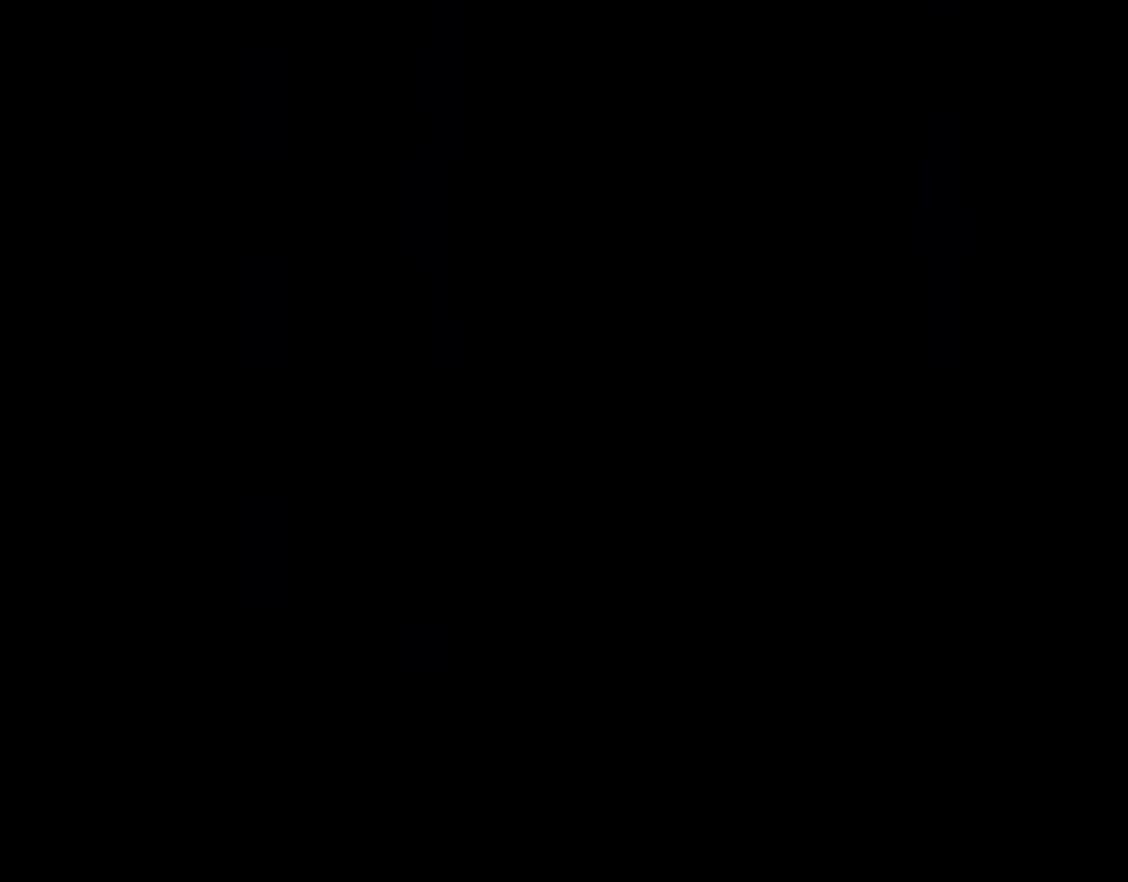
{"dt_ms": 500, "buttons": [], "events": []}
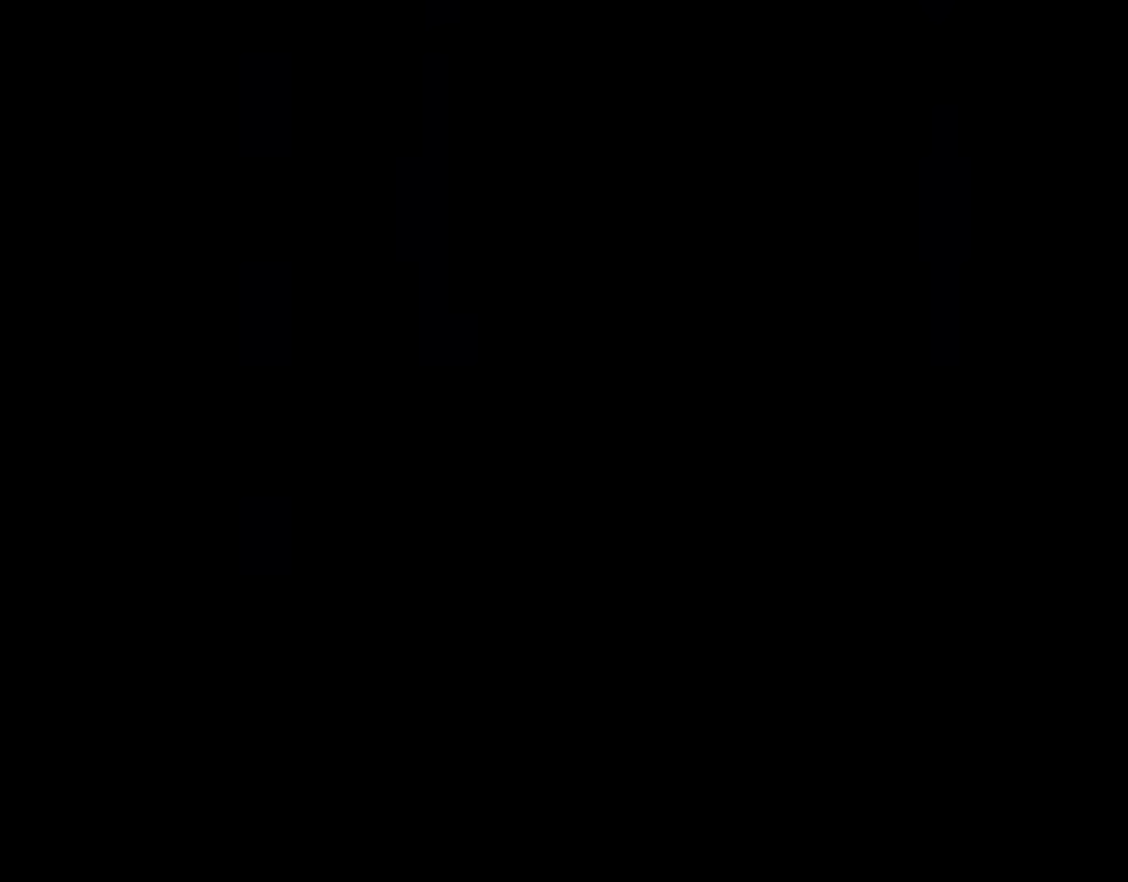
{"dt_ms": 500, "buttons": ["Y"], "events": [[83, "Y", "down"]]}
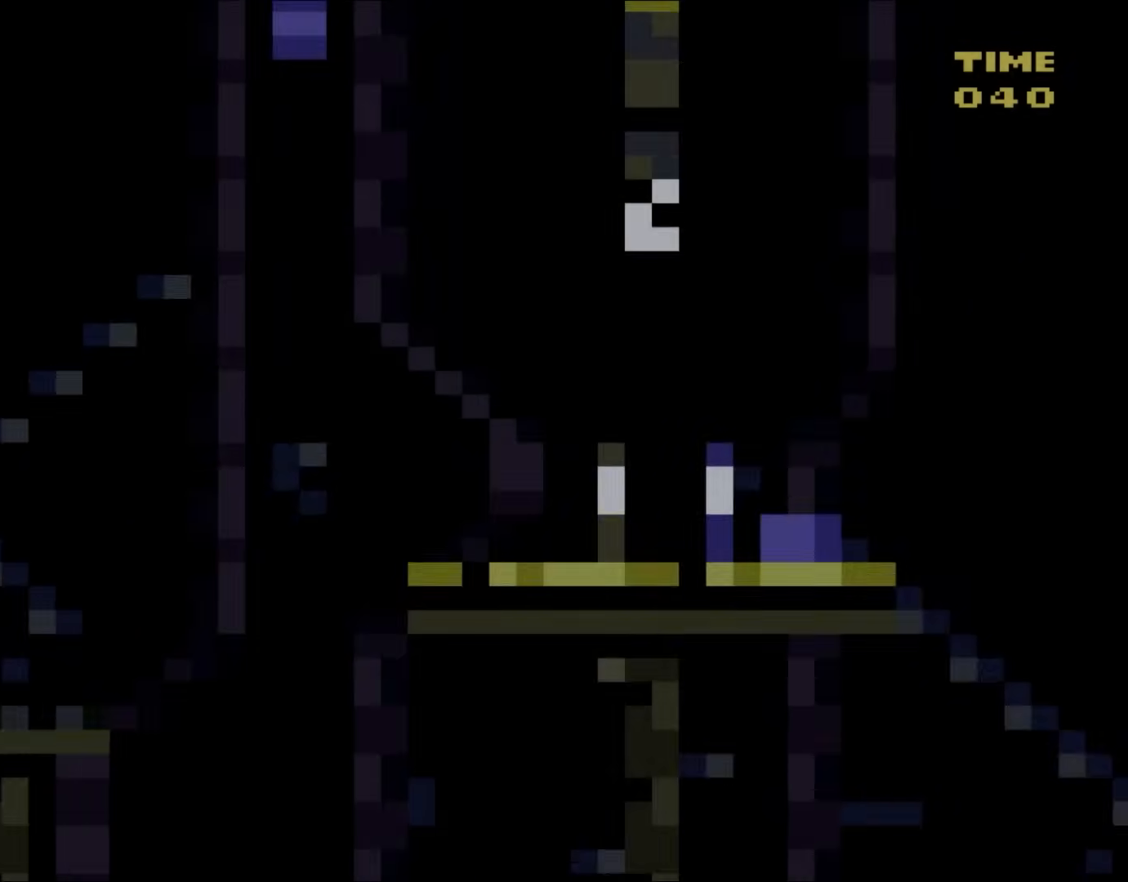
{"dt_ms": 500, "buttons": ["Y", "DPAD_RIGHT"], "events": [[150, "DPAD_RIGHT", "down"]]}
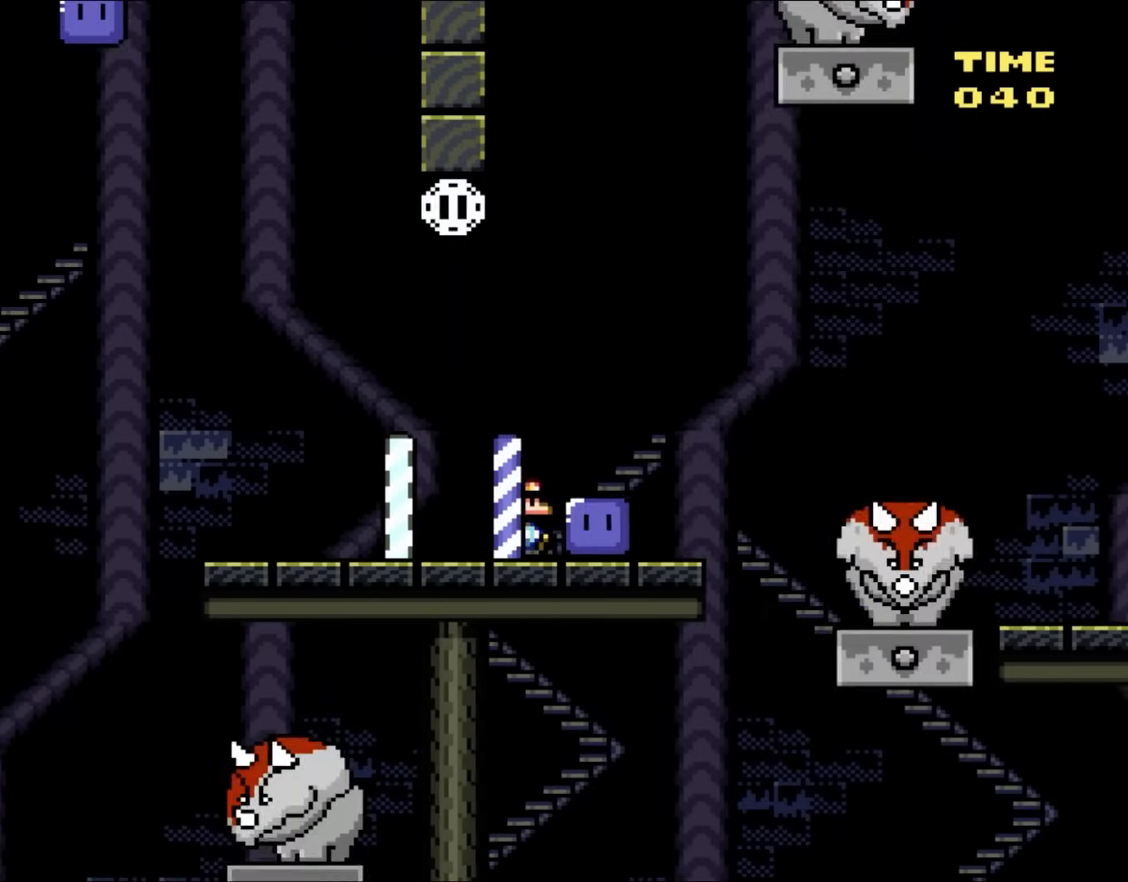
{"dt_ms": 500, "buttons": ["B", "Y", "DPAD_LEFT"], "events": [[100, "Y", "up"], [200, "DPAD_RIGHT", "up"], [200, "Y", "down"], [300, "DPAD_LEFT", "down"], [467, "B", "down"]]}
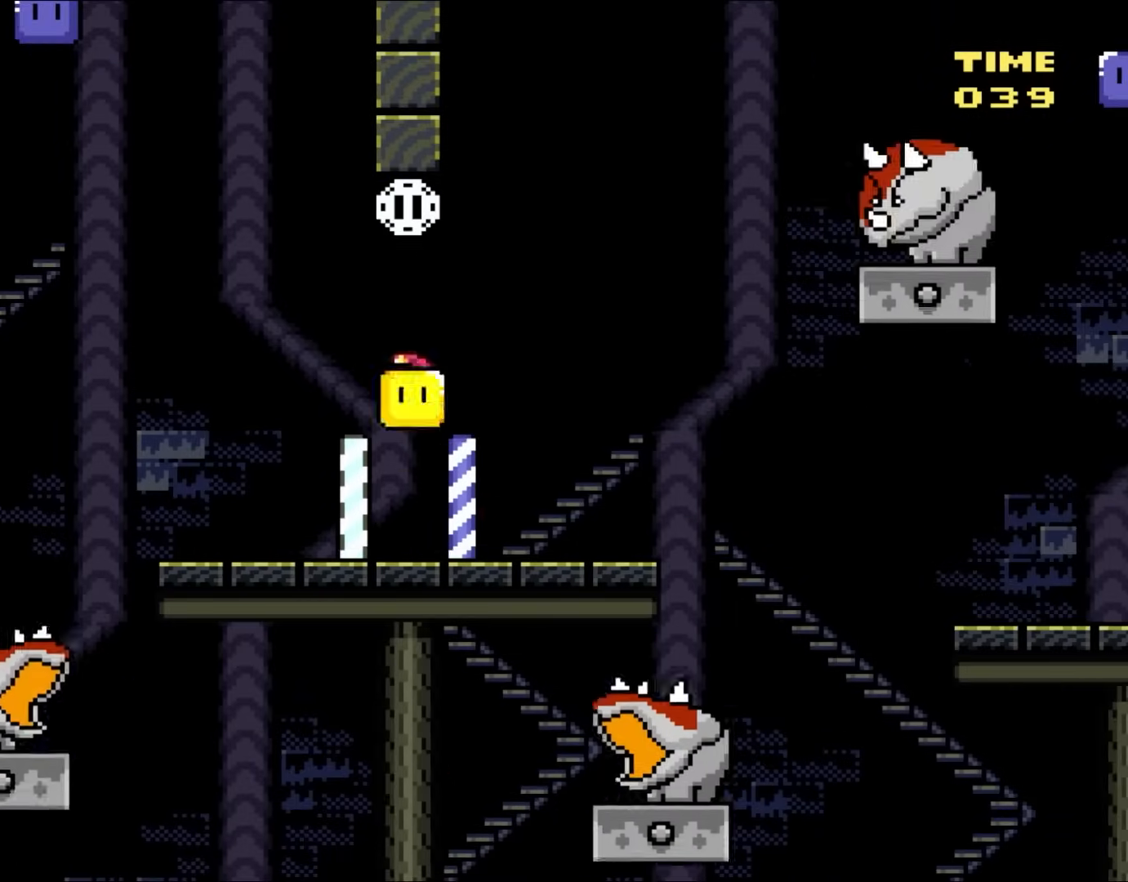
{"dt_ms": 500, "buttons": ["Y", "DPAD_RIGHT"], "events": [[50, "DPAD_UP", "down"], [83, "DPAD_LEFT", "up"], [83, "DPAD_RIGHT", "down"], [117, "DPAD_UP", "up"], [283, "DPAD_RIGHT", "up"], [350, "B", "up"], [500, "DPAD_RIGHT", "down"]]}
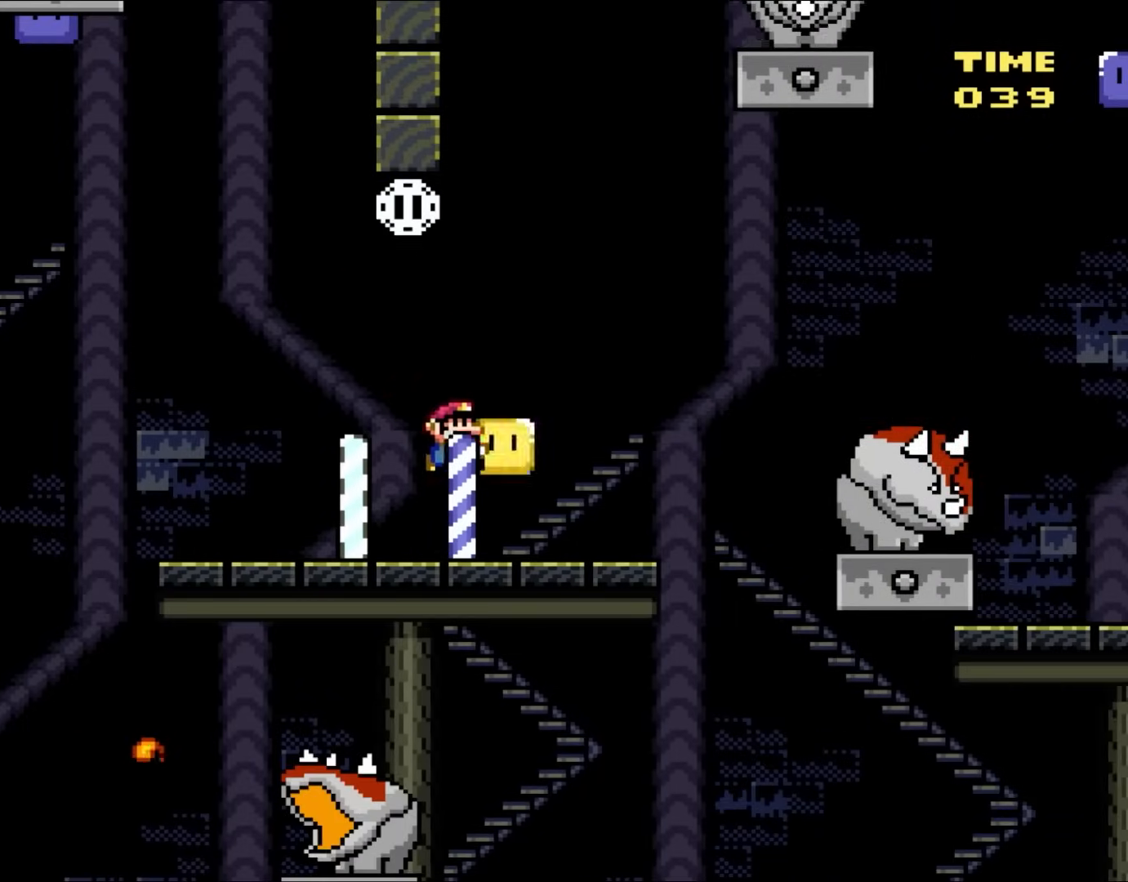
{"dt_ms": 500, "buttons": ["B", "Y", "DPAD_UP", "DPAD_RIGHT"], "events": [[33, "DPAD_UP", "down"], [267, "B", "down"]]}
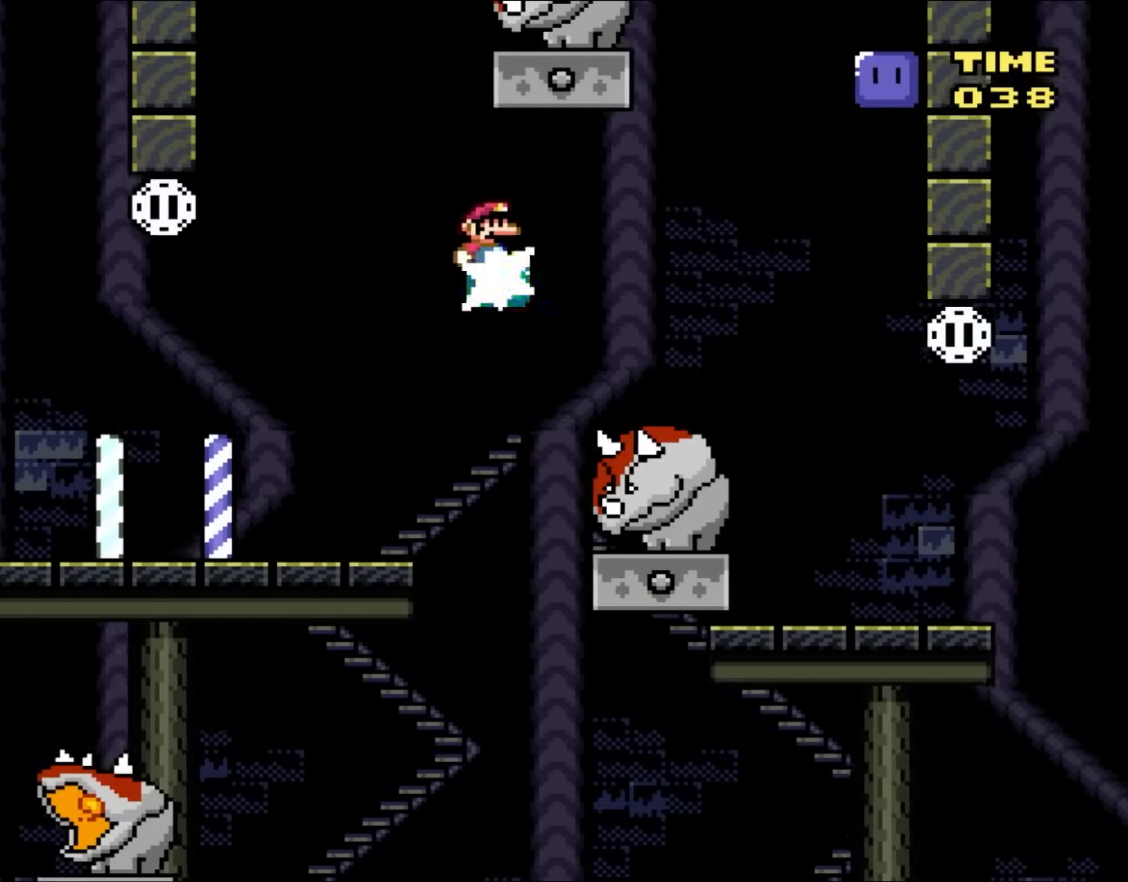
{"dt_ms": 500, "buttons": ["B", "Y", "DPAD_UP", "DPAD_RIGHT"]}
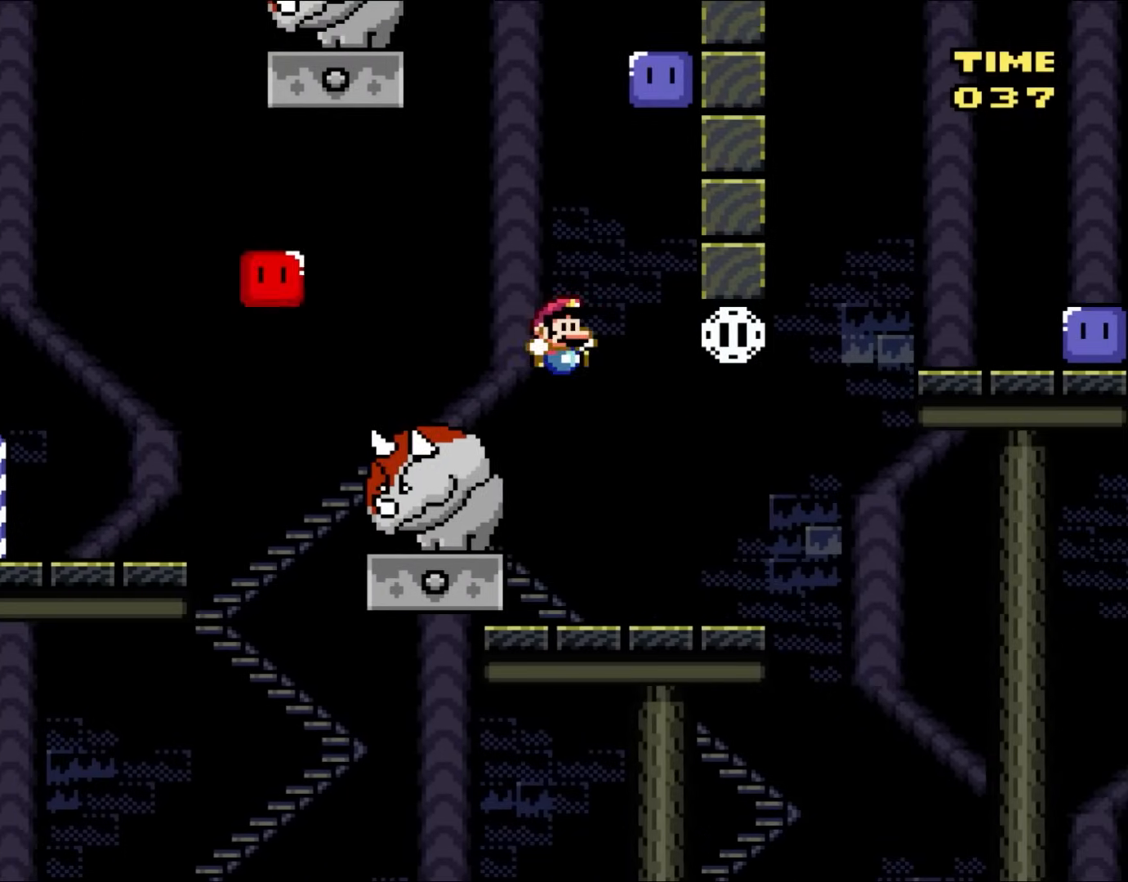
{"dt_ms": 500, "buttons": ["Y"], "events": [[50, "B", "up"], [133, "DPAD_RIGHT", "up"], [167, "DPAD_LEFT", "down"], [267, "DPAD_LEFT", "up"], [267, "DPAD_UP", "up"], [383, "DPAD_LEFT", "down"], [467, "DPAD_LEFT", "up"]]}
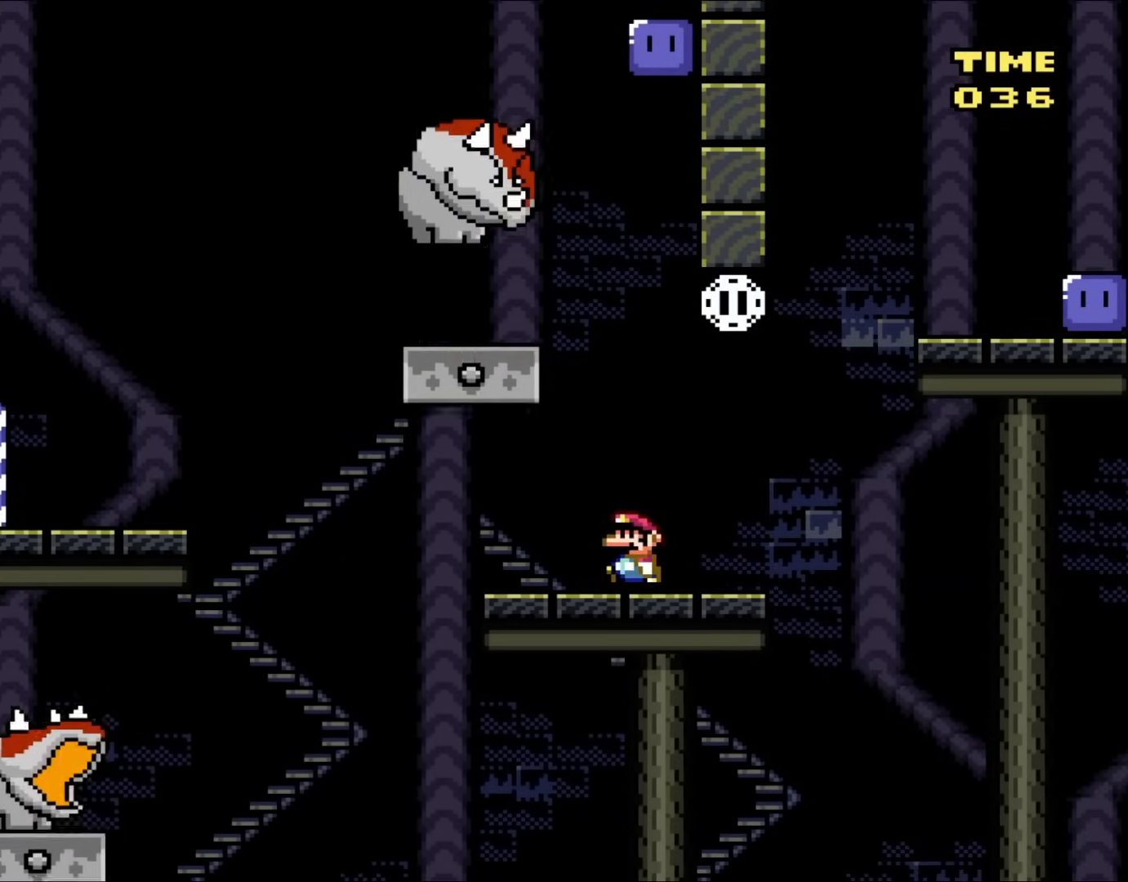
{"dt_ms": 1000, "buttons": ["DPAD_RIGHT"]}
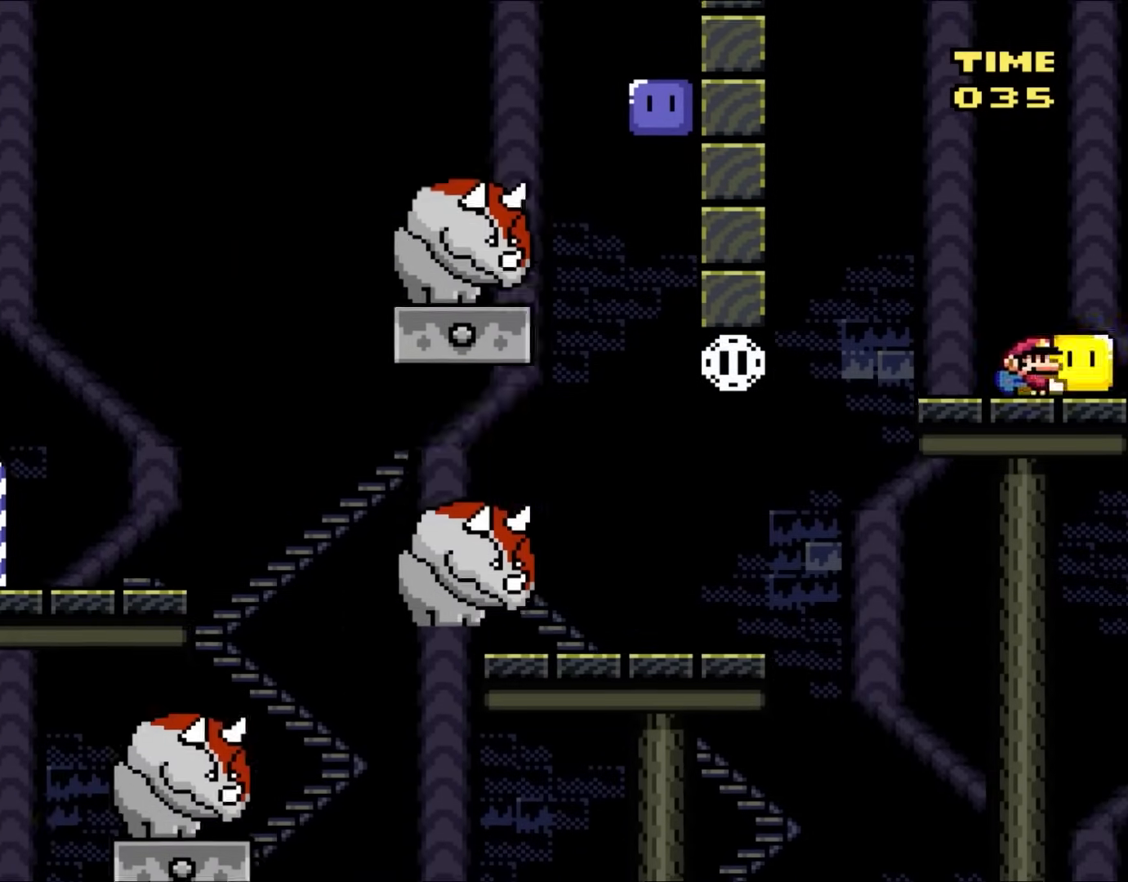
{"dt_ms": 500, "buttons": ["Y", "DPAD_LEFT"], "events": [[83, "DPAD_RIGHT", "up"], [83, "DPAD_UP", "down"], [83, "Y", "down"], [117, "DPAD_LEFT", "down"], [117, "DPAD_UP", "up"]]}
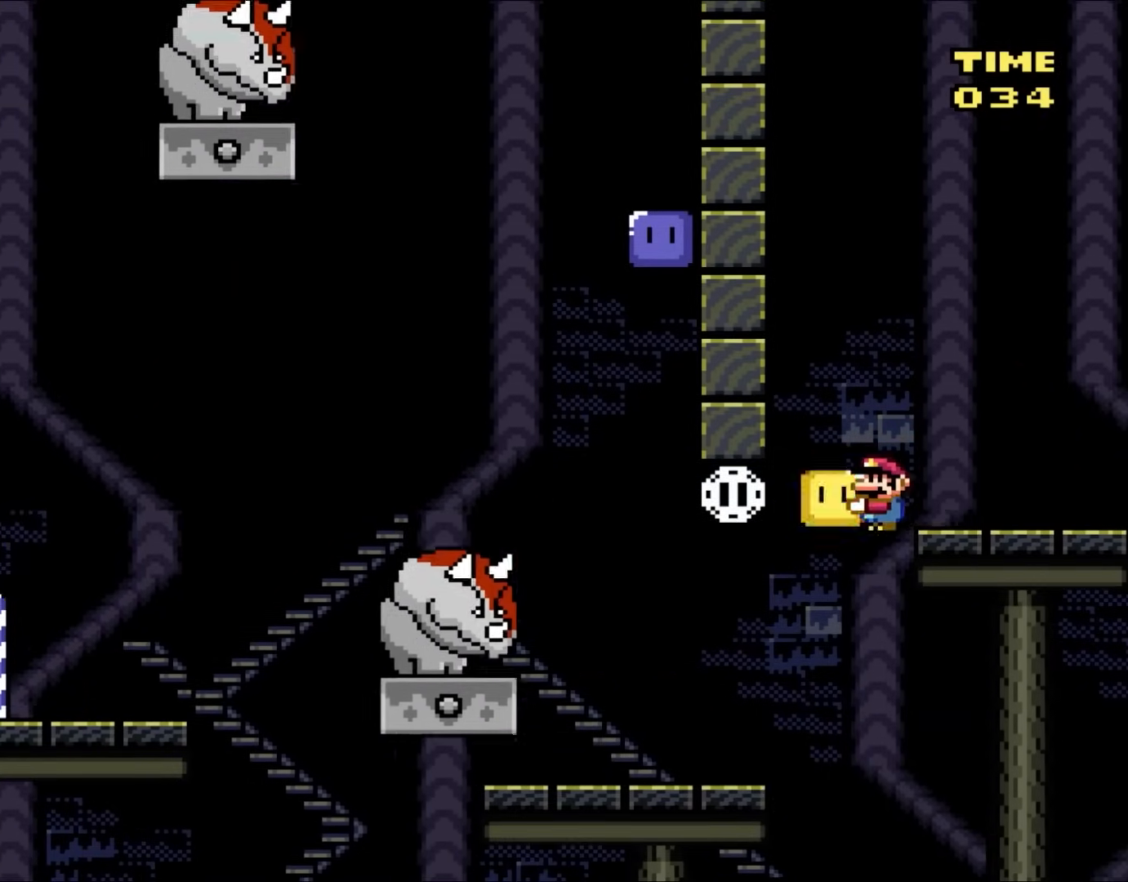
{"dt_ms": 500, "buttons": ["Y"]}
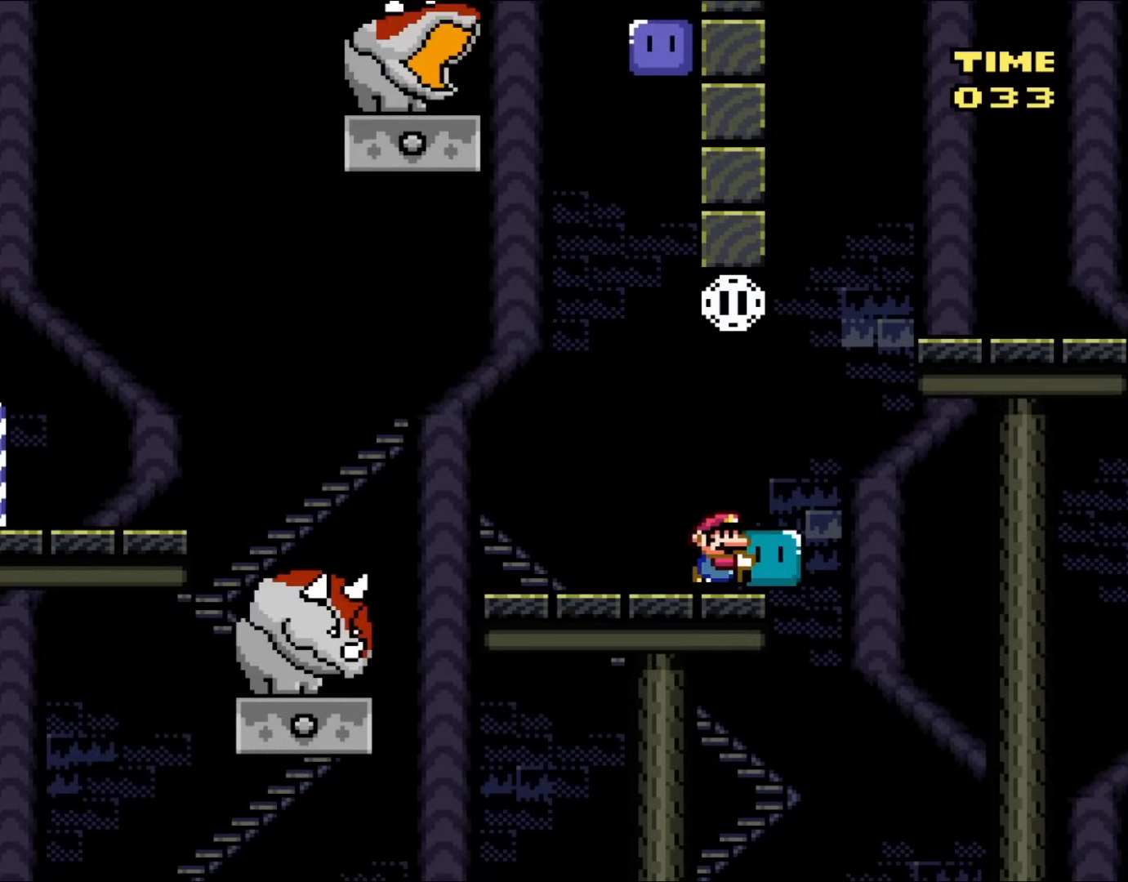
{"dt_ms": 500, "buttons": ["Y"], "events": [[117, "B", "down"], [467, "B", "up"]]}
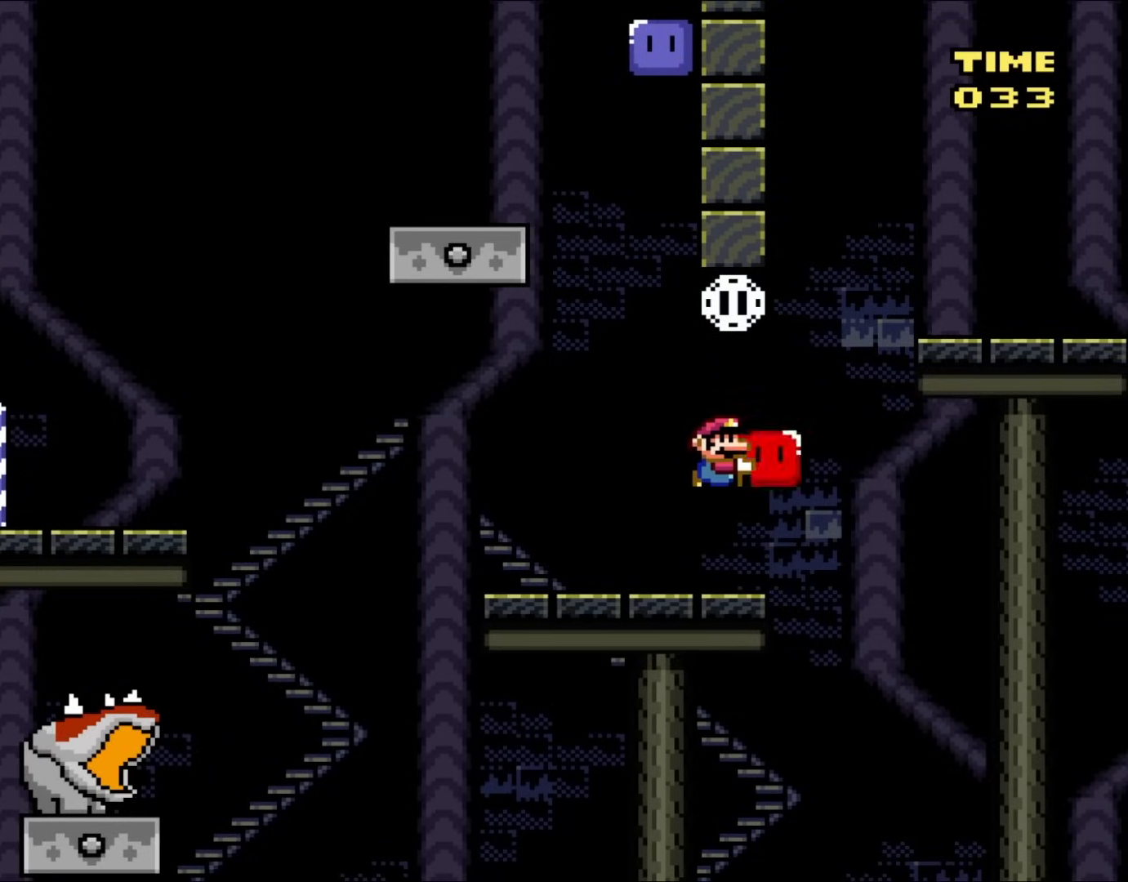
{"dt_ms": 500, "buttons": ["Y"], "events": []}
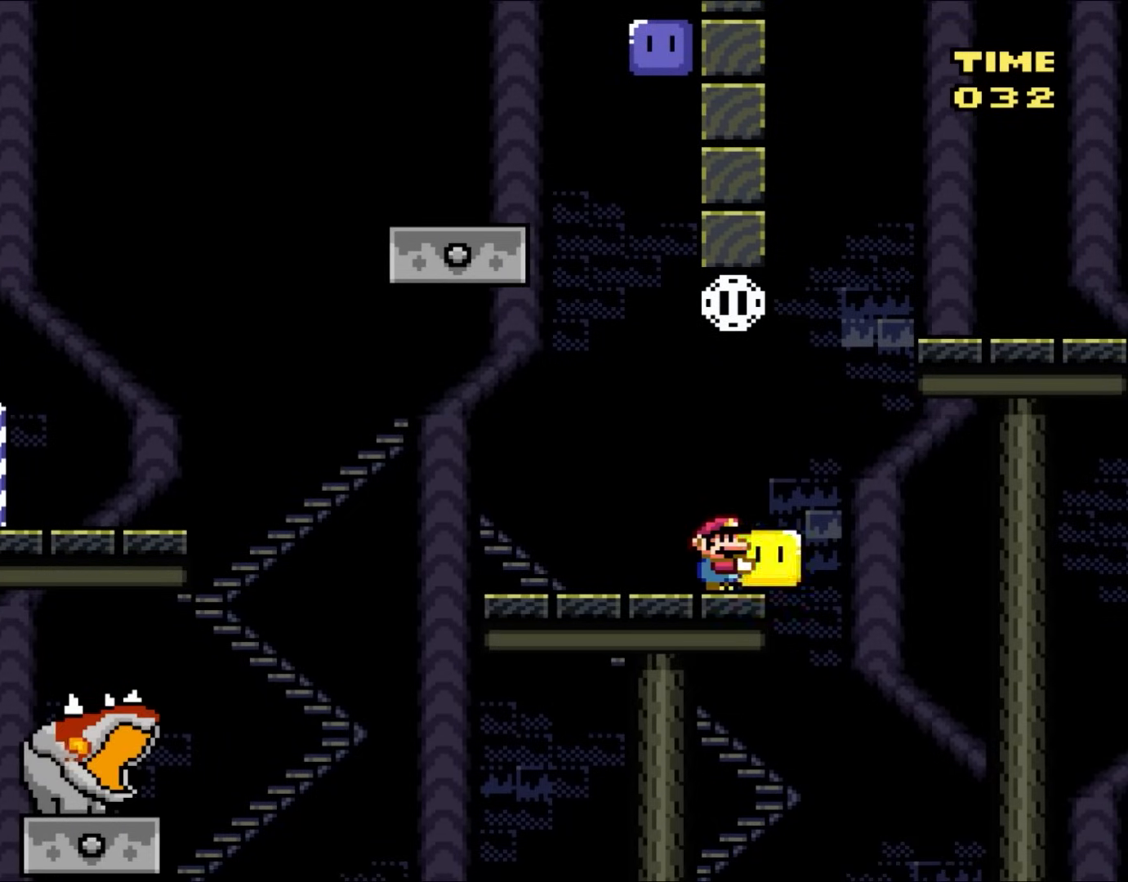
{"dt_ms": 500, "buttons": ["Y", "DPAD_LEFT"], "events": [[500, "DPAD_LEFT", "down"]]}
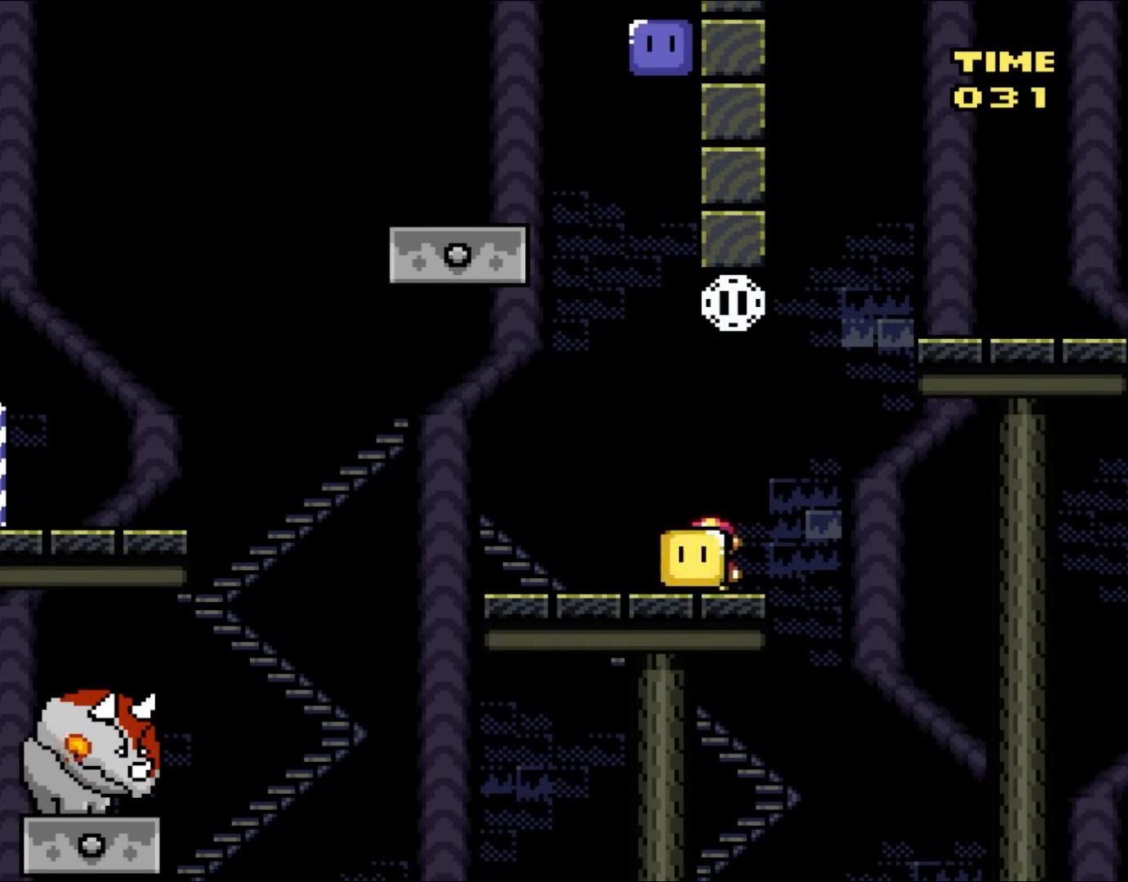
{"dt_ms": 500, "buttons": ["Y"], "events": [[167, "DPAD_UP", "down"], [267, "Y", "up"], [300, "DPAD_LEFT", "up"], [317, "DPAD_RIGHT", "down"], [317, "DPAD_UP", "up"], [367, "Y", "down"], [467, "DPAD_RIGHT", "up"]]}
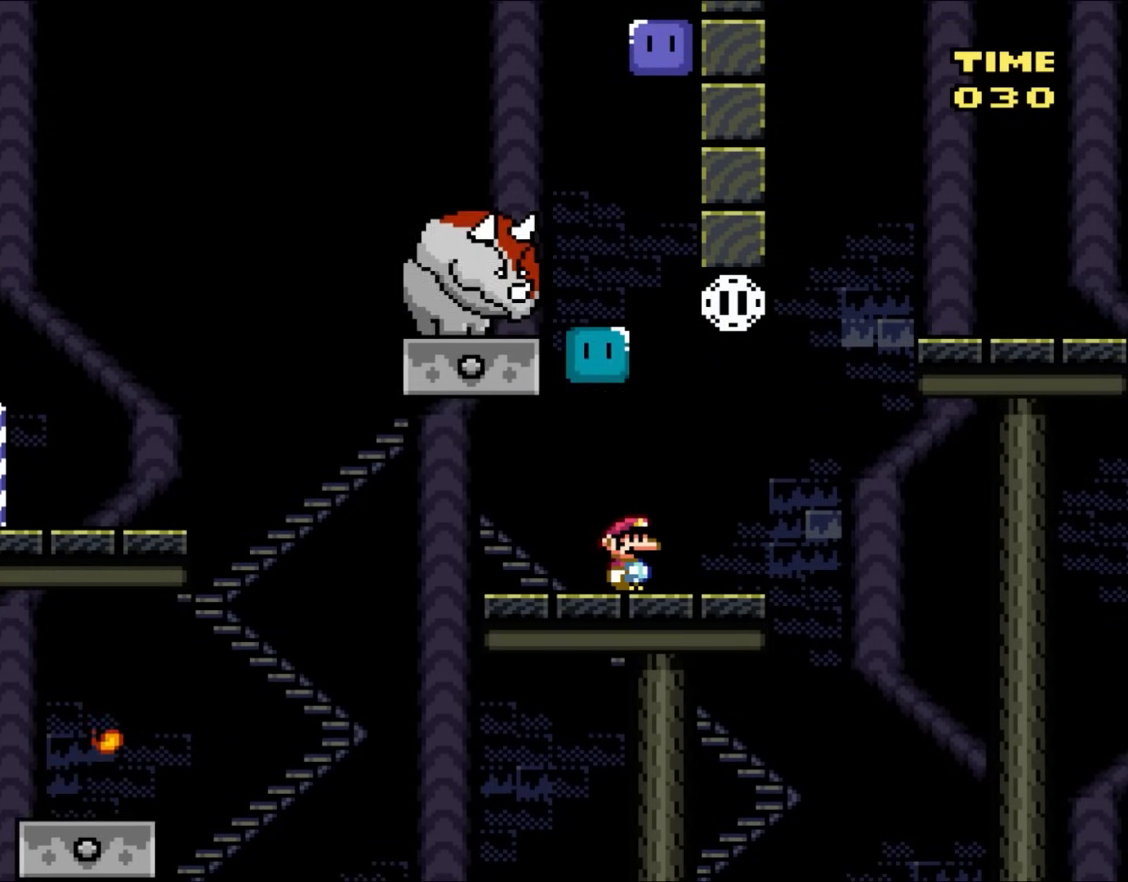
{"dt_ms": 500, "buttons": ["Y"], "events": []}